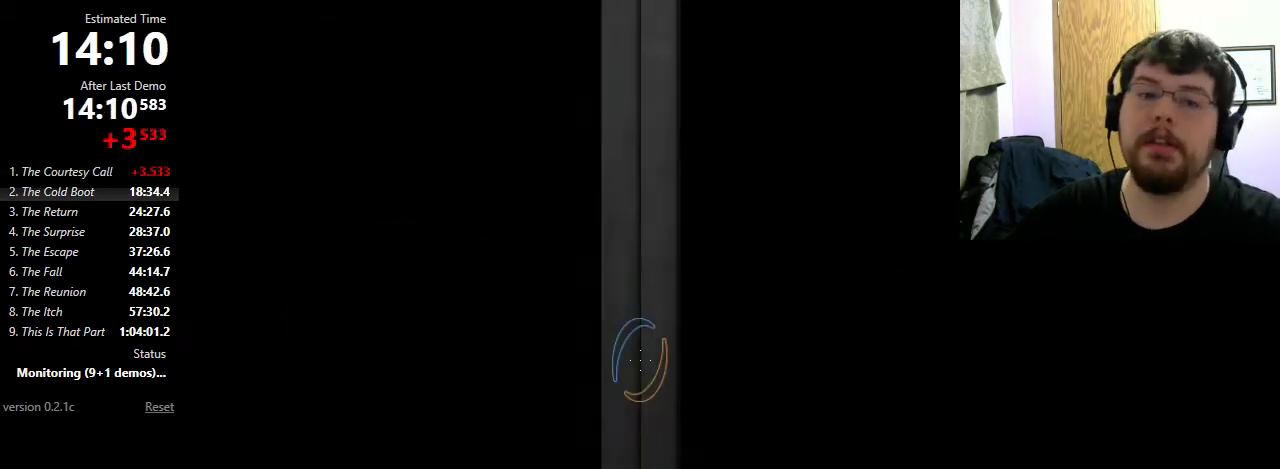
Gameplay with keyboard and mouse; each line is a JSON object with the keys and mouse buttons held at the frame after it. "events" lists presses ("down") and releases ("up") of "1", "2", "3", "4", "5", "a", "alt", "c", "ctrl", "d", "e", "f", "q", "r", "s", "shift", "space", "tab", "v", "w", "x", "z", "mouse_left", "mouse_middle", "mouse_right", "mouse_wheel_up" and "mouse_wheel_down" between this image and that frame as [ms after this image, input, new state], when the widget could be followed in between. "mouse_left", "mouse_middle", "mouse_right", "mouse_wheel_up", "mouse_wheel_down" = the "left", "middle", "right", "wheel_up", "wheel_down" buttons of the "mouse" list. No other keys are recorded. Mouse movement is not recorded.
{"keys": ["w"], "mouse": [], "events": [[167, "w", "down"]]}
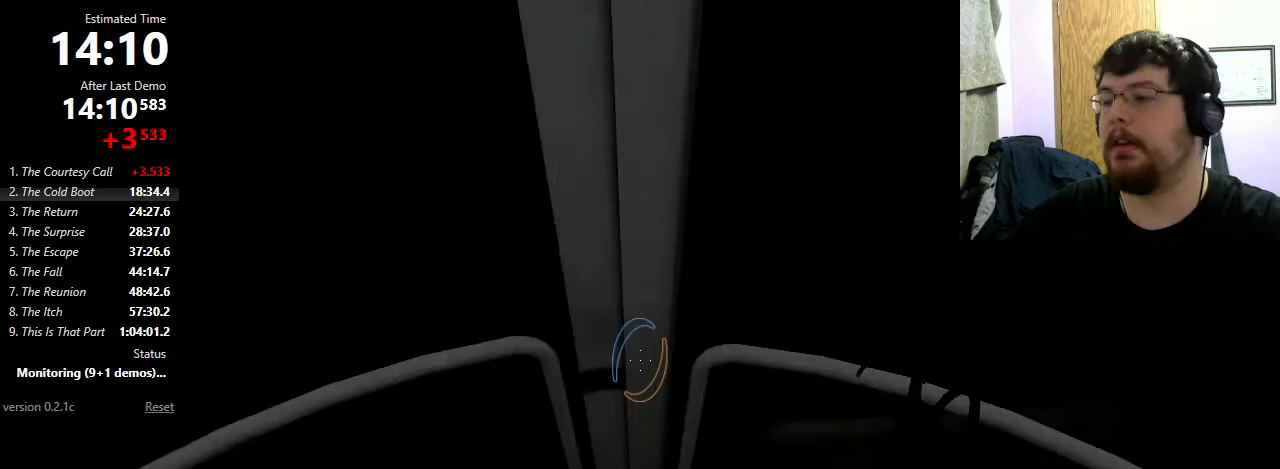
{"keys": ["w"], "mouse": [], "events": [[100, "f", "down"], [200, "f", "up"]]}
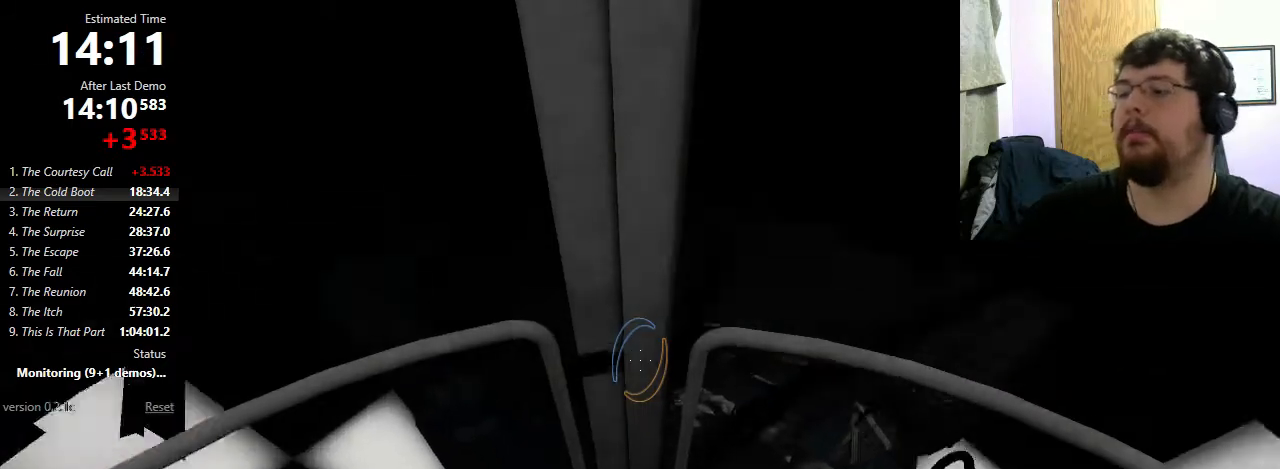
{"keys": ["w"], "mouse": [], "events": []}
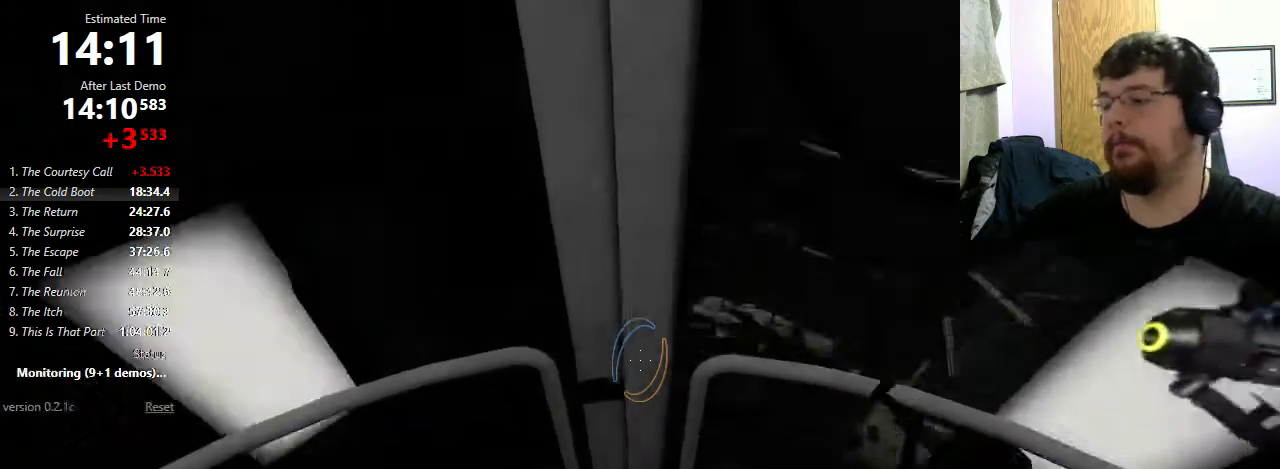
{"keys": ["w"], "mouse": [], "events": []}
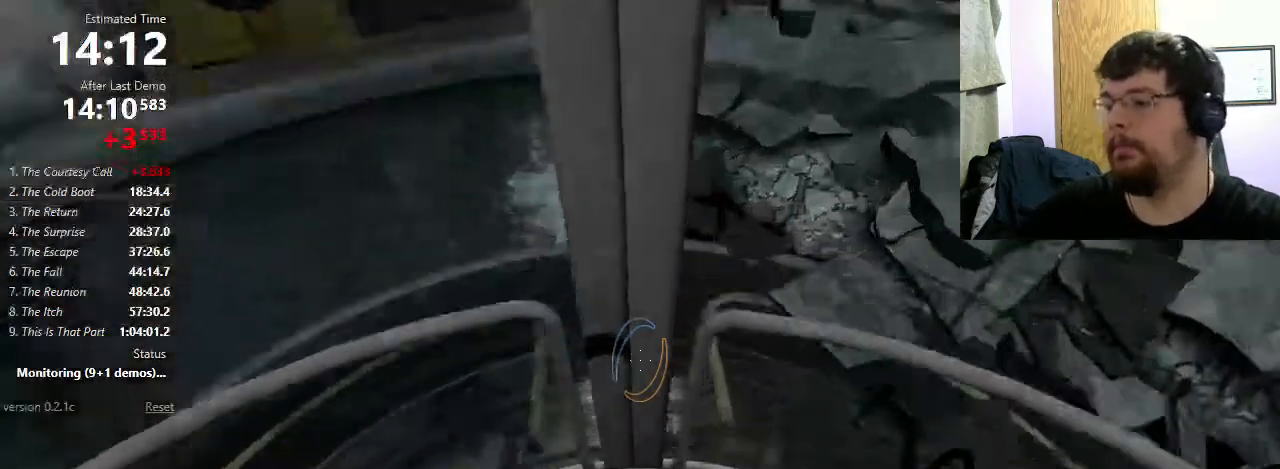
{"keys": ["w"], "mouse": [], "events": []}
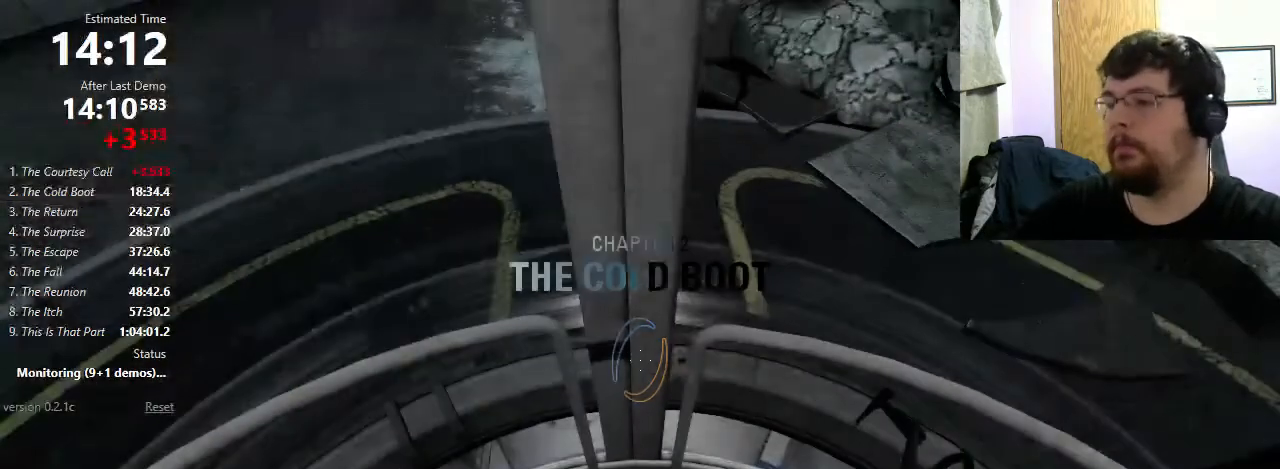
{"keys": ["w"], "mouse": [], "events": []}
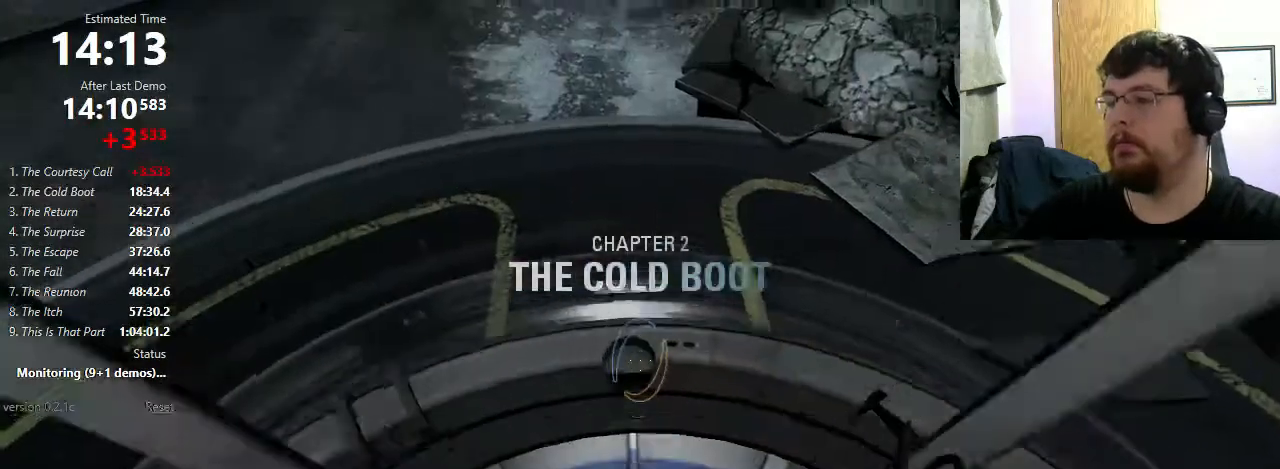
{"keys": ["a"], "mouse": [], "events": [[267, "a", "down"], [267, "w", "up"], [400, "mouse_wheel_down", "down"], [500, "mouse_wheel_down", "up"]]}
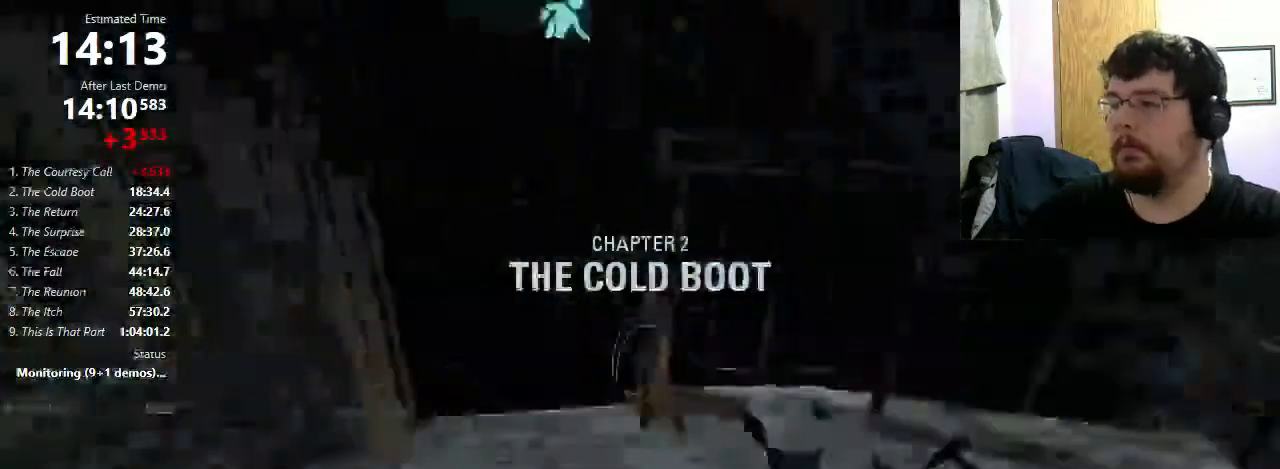
{"keys": ["a"], "mouse": ["wheel_down"], "events": [[167, "a", "up"], [167, "d", "down"], [400, "d", "up"], [433, "a", "down"], [467, "mouse_wheel_down", "down"]]}
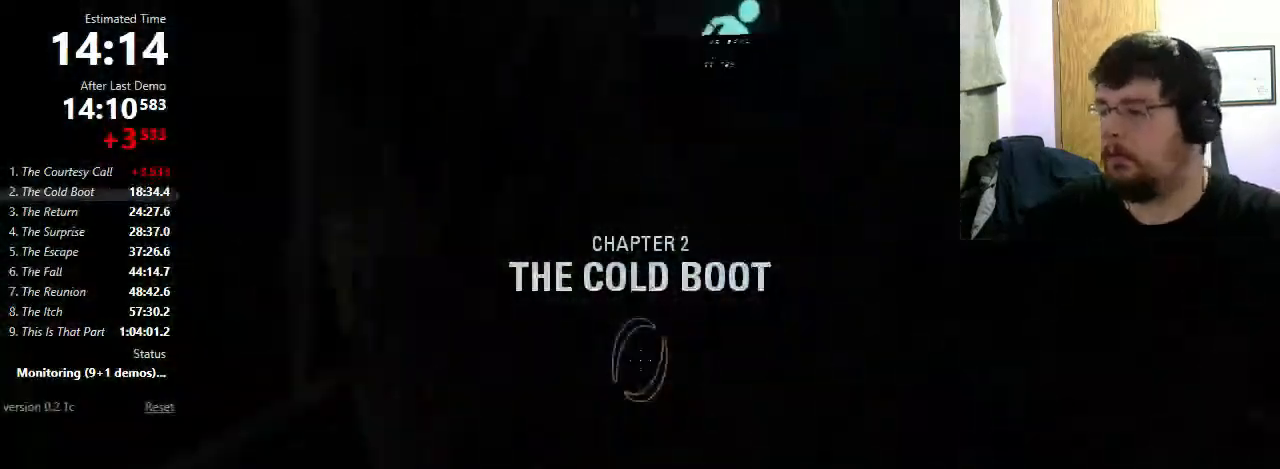
{"keys": ["a", "w"], "mouse": [], "events": [[167, "mouse_wheel_down", "up"], [167, "w", "down"]]}
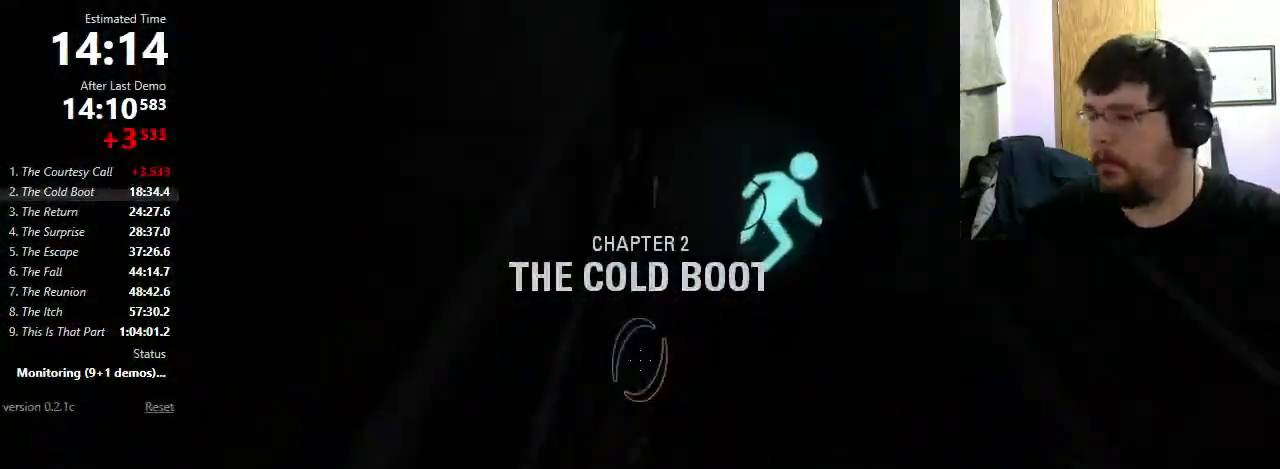
{"keys": ["d"], "mouse": ["wheel_down"], "events": [[300, "mouse_wheel_down", "down"], [333, "d", "down"], [333, "w", "up"], [367, "a", "up"]]}
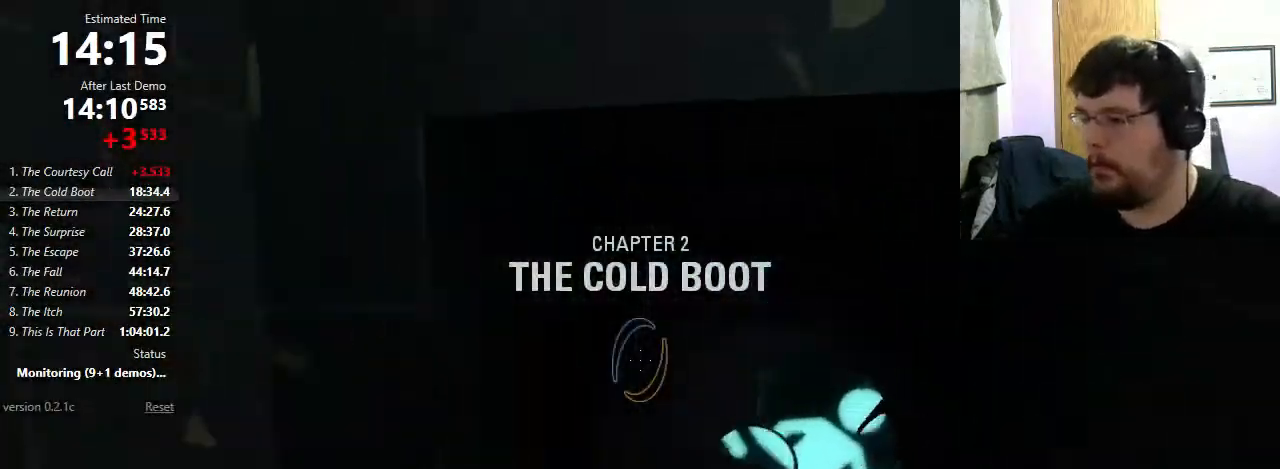
{"keys": [], "mouse": [], "events": [[33, "mouse_wheel_down", "up"], [67, "d", "up"]]}
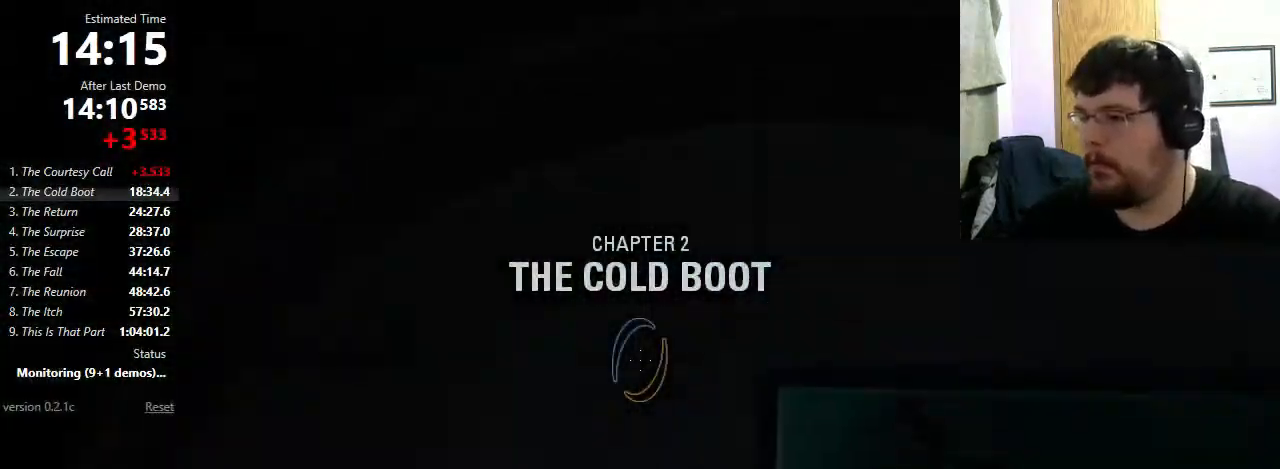
{"keys": [], "mouse": [], "events": []}
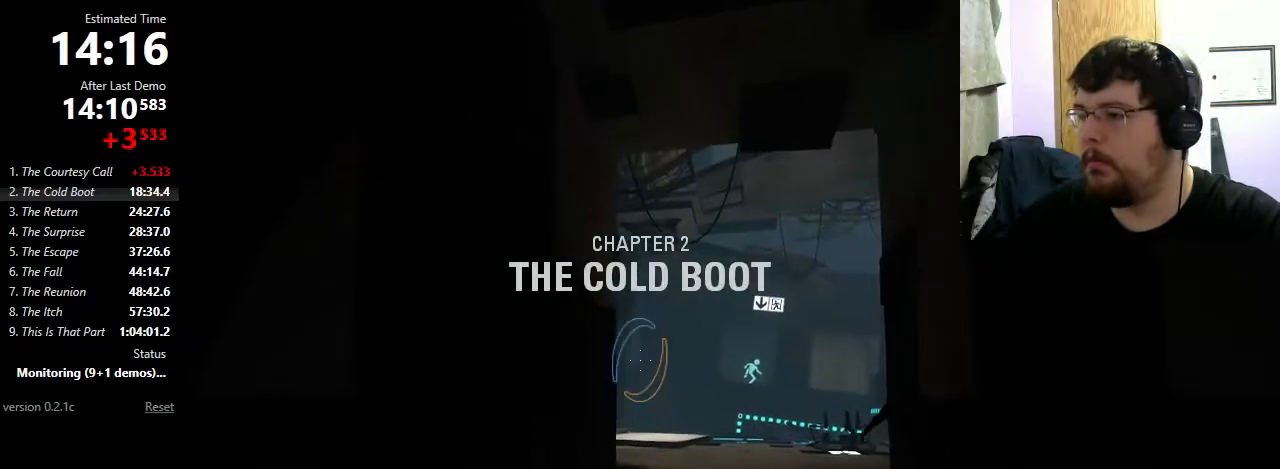
{"keys": ["w"], "mouse": [], "events": [[100, "mouse_left", "down"], [200, "mouse_left", "up"], [400, "w", "down"]]}
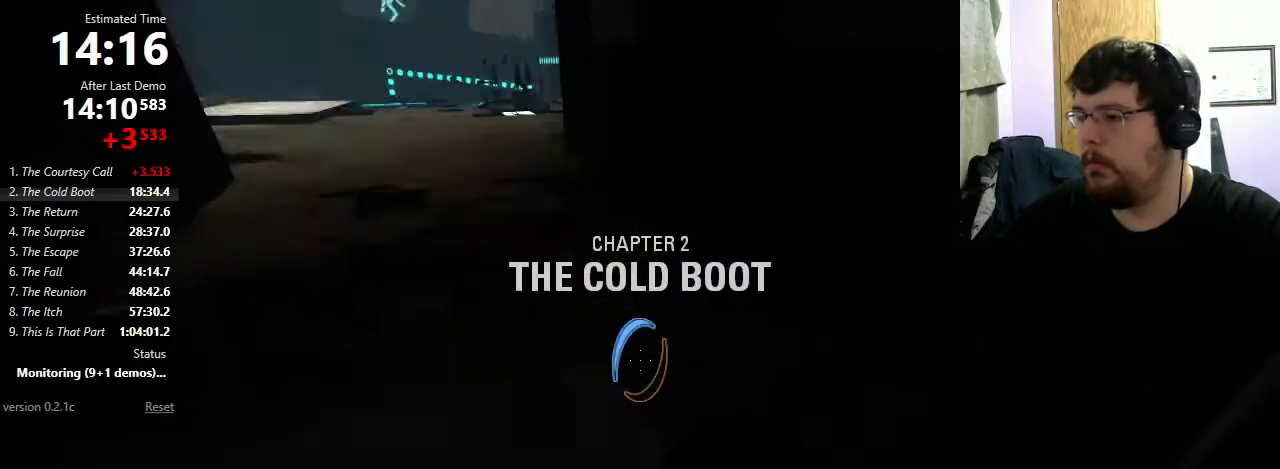
{"keys": ["d"], "mouse": [], "events": [[100, "a", "down"], [133, "w", "up"], [233, "mouse_wheel_down", "down"], [367, "mouse_wheel_down", "up"], [433, "a", "up"], [467, "d", "down"]]}
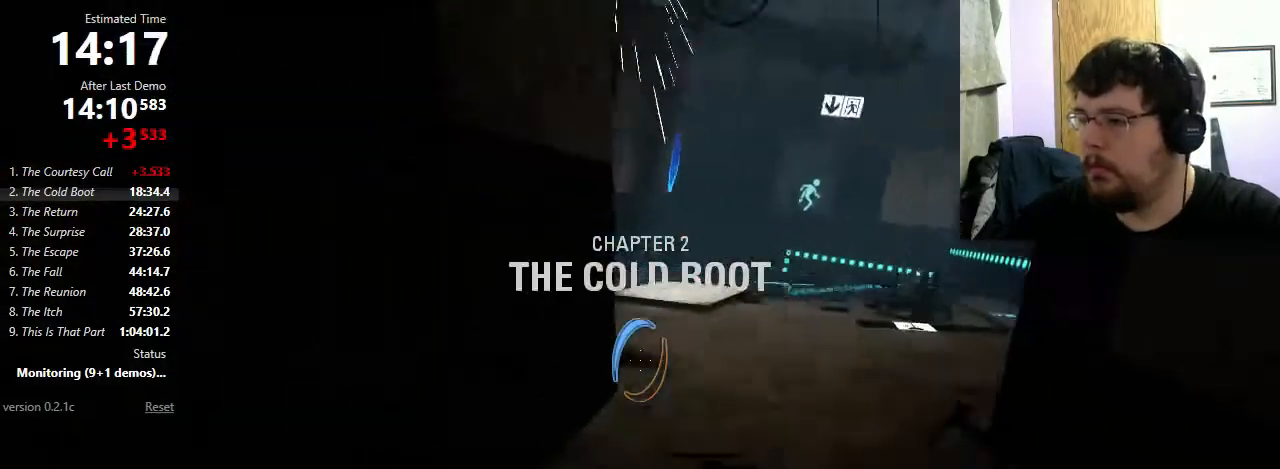
{"keys": [], "mouse": ["wheel_down"], "events": [[300, "d", "up"], [400, "mouse_wheel_down", "down"]]}
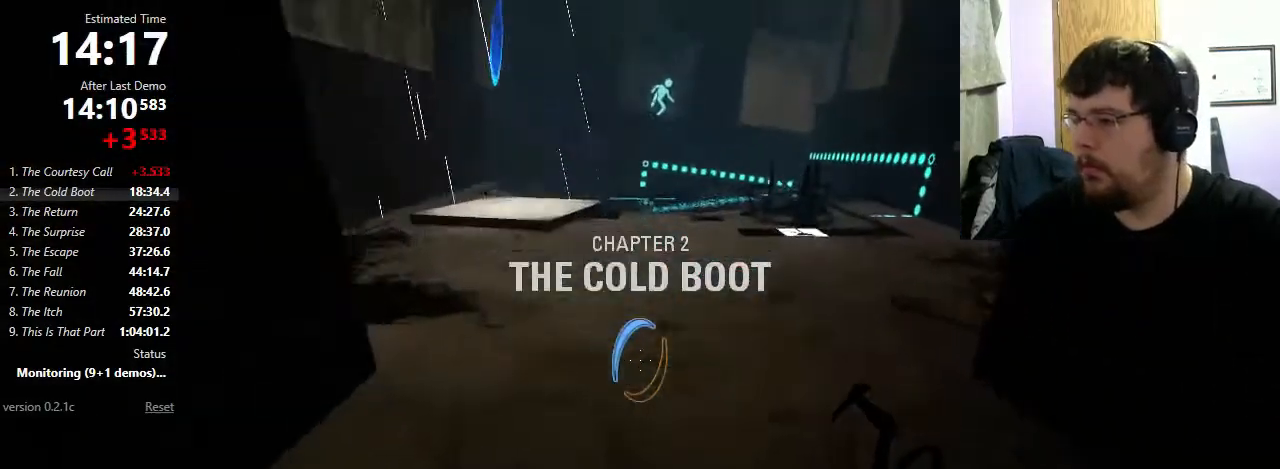
{"keys": [], "mouse": [], "events": [[67, "mouse_wheel_down", "up"], [233, "mouse_right", "down"], [433, "mouse_right", "up"]]}
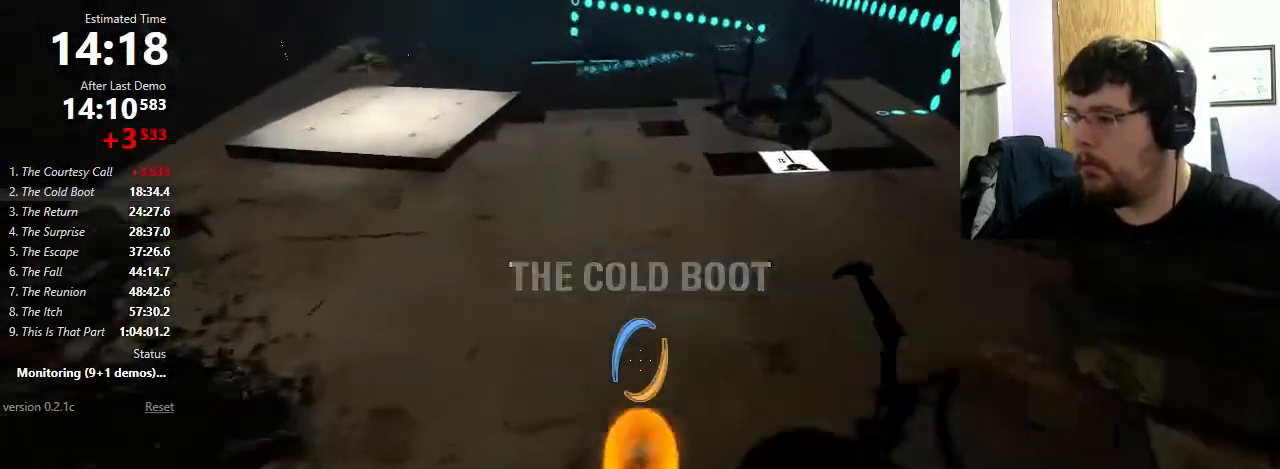
{"keys": ["a"], "mouse": [], "events": [[300, "a", "down"]]}